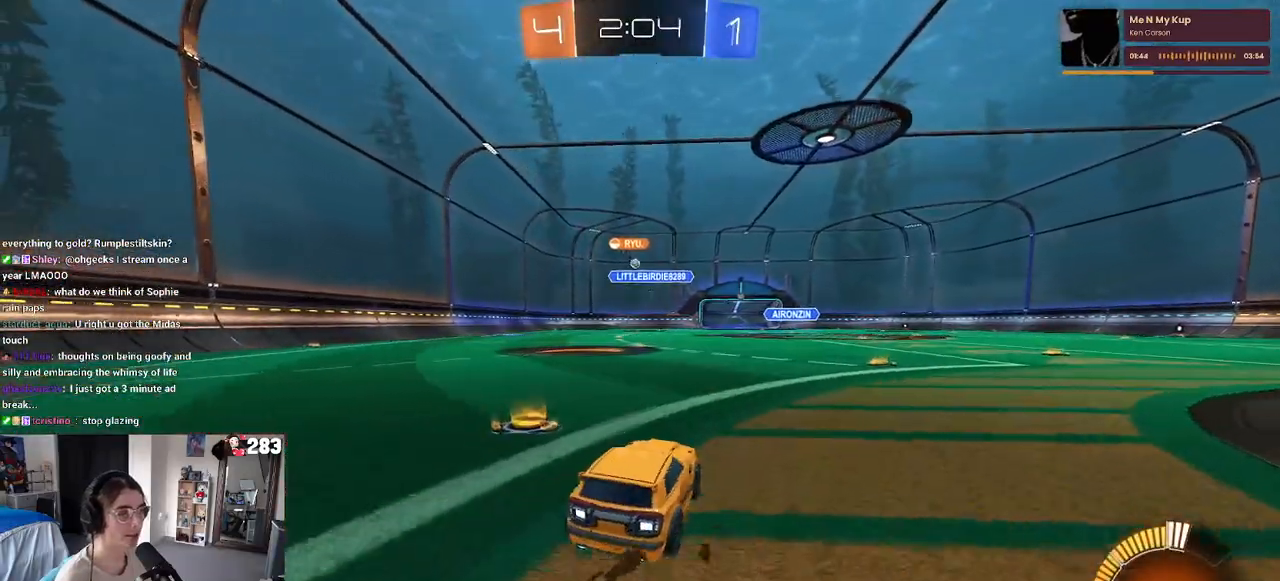
Gameplay with a controller (PlayStation layout); each line is a JSON object with the inputs held at the frame after it. "events" lists button and stick changes between this image and that frame as [ms after this image, input, new state], when the widget could be followed in between.
{"buttons": ["SQUARE", "R2"], "left_stick": "down-left", "right_stick": "center", "events": [[17, "left_stick", "center"], [50, "CROSS", "down"], [83, "left_stick", "up-left"], [133, "CROSS", "up"], [183, "CROSS", "down"], [250, "SQUARE", "down"], [283, "CROSS", "up"], [283, "left_stick", "down-left"]]}
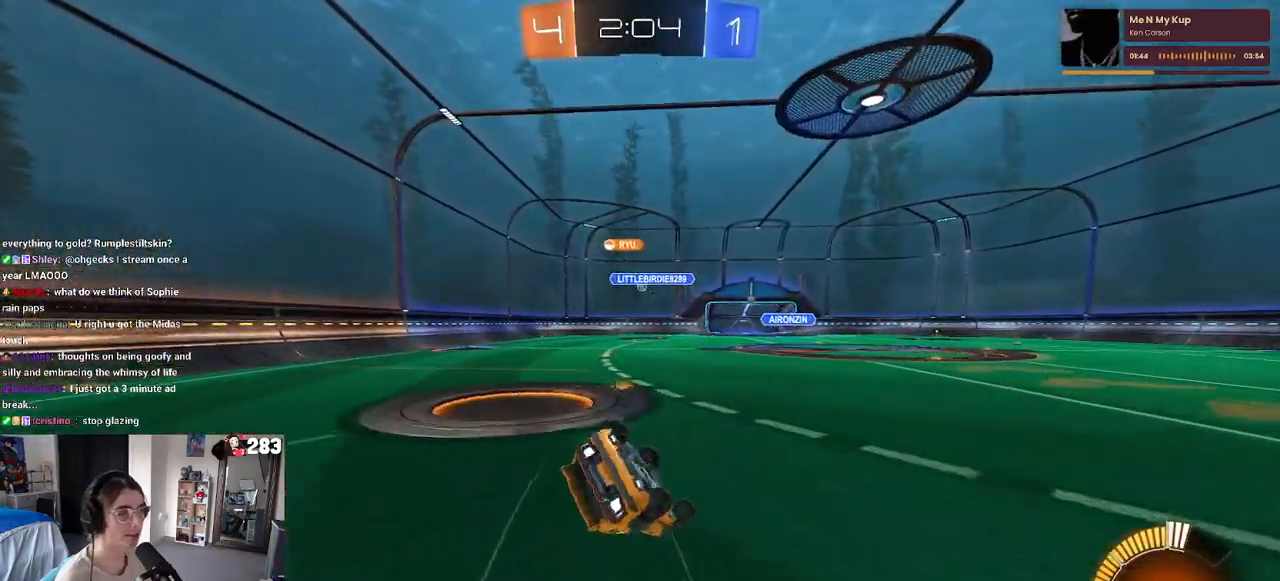
{"buttons": ["R2"], "left_stick": "down", "right_stick": "center", "events": [[483, "SQUARE", "up"], [500, "left_stick", "down"]]}
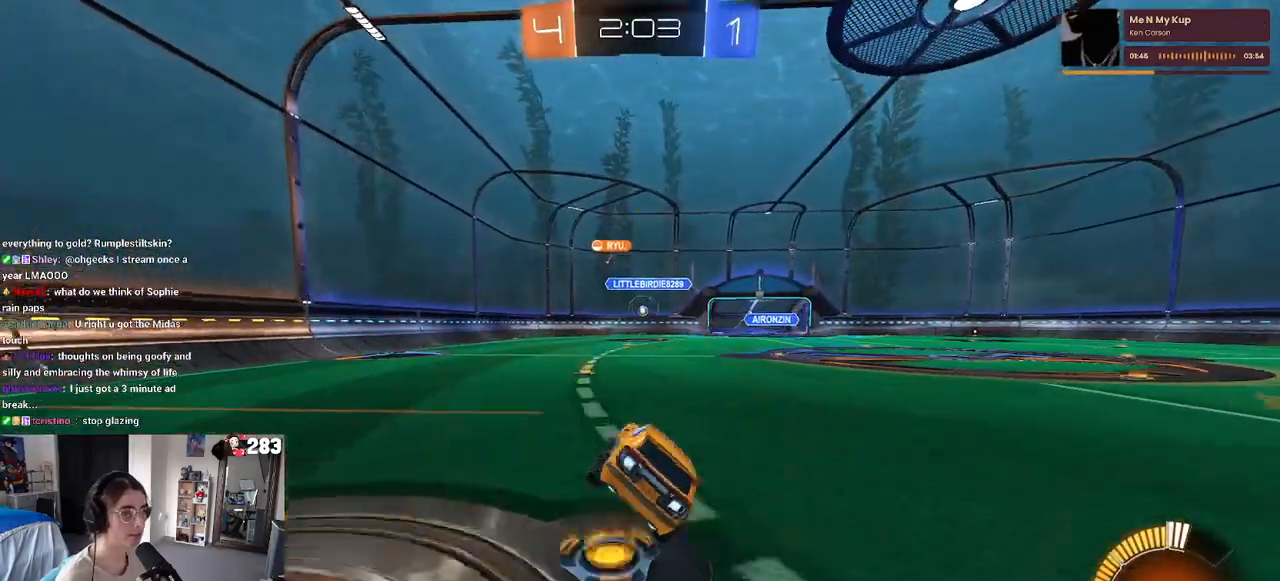
{"buttons": ["R2"], "left_stick": "center", "right_stick": "center", "events": [[100, "left_stick", "center"]]}
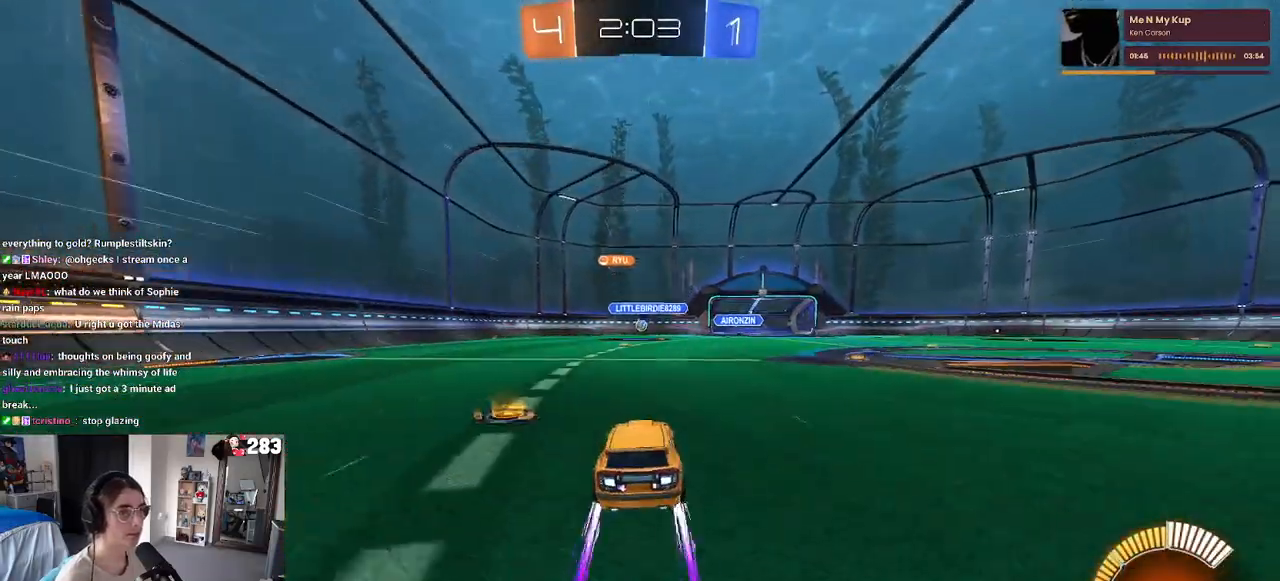
{"buttons": ["R2"], "left_stick": "right", "right_stick": "center", "events": [[433, "left_stick", "right"]]}
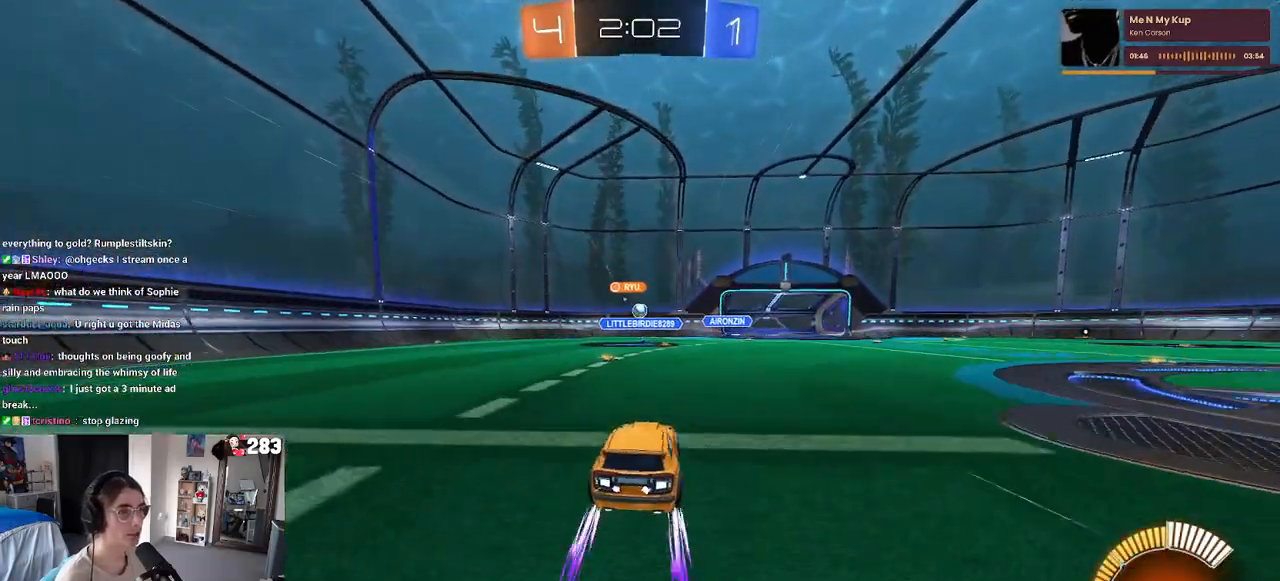
{"buttons": ["R2"], "left_stick": "down-right", "right_stick": "center", "events": [[50, "left_stick", "center"], [167, "left_stick", "left"], [267, "left_stick", "center"], [450, "left_stick", "down-right"]]}
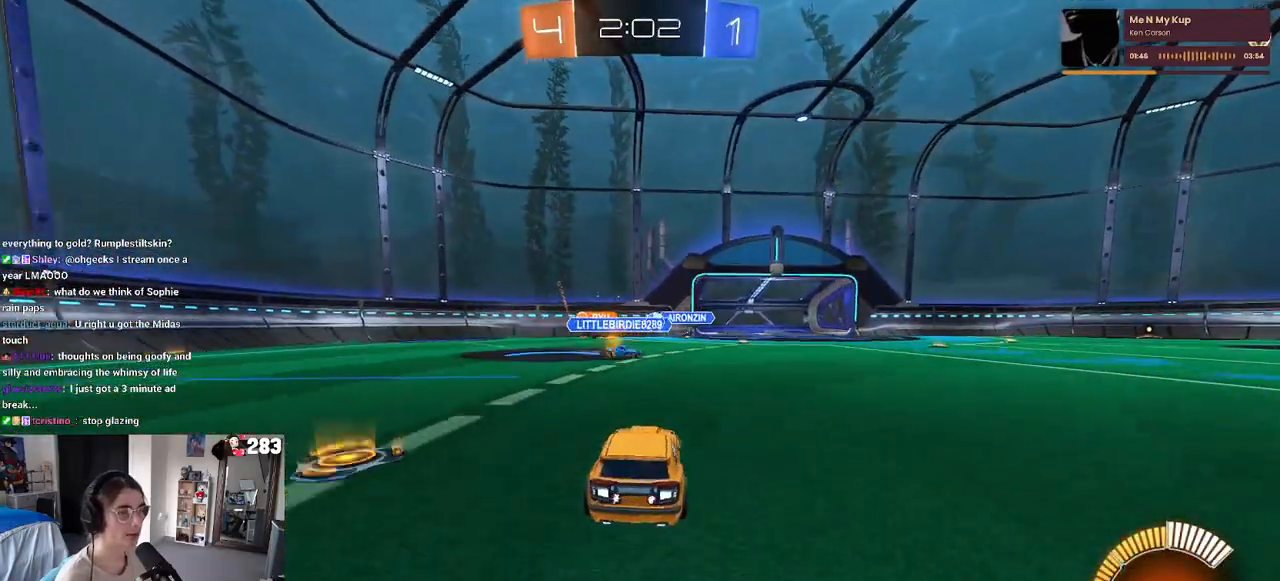
{"buttons": ["R2"], "left_stick": "left", "right_stick": "center", "events": [[100, "R2", "up"], [100, "left_stick", "center"], [150, "L2", "down"], [283, "R2", "down"], [317, "left_stick", "left"], [367, "L2", "up"]]}
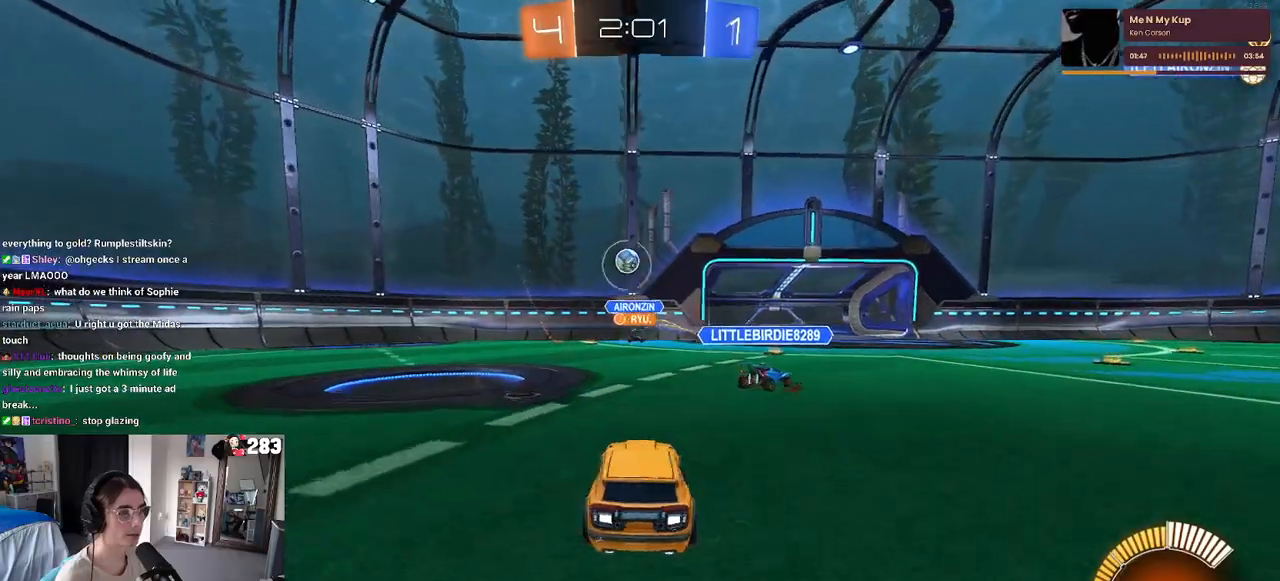
{"buttons": ["R1", "R2"], "left_stick": "center", "right_stick": "center", "events": [[100, "R2", "up"], [167, "L2", "down"], [267, "R2", "down"], [283, "CROSS", "down"], [333, "L2", "up"], [333, "left_stick", "down"], [383, "R1", "down"], [467, "CROSS", "up"], [467, "left_stick", "center"]]}
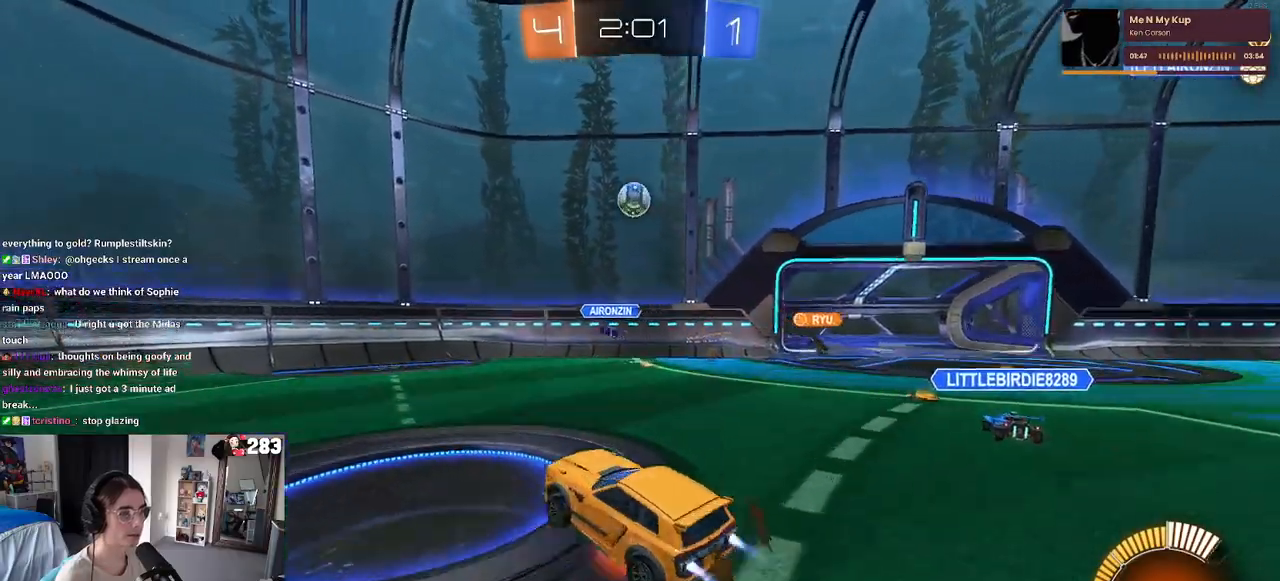
{"buttons": ["L1", "R2"], "left_stick": "up-right", "right_stick": "center", "events": [[17, "CROSS", "down"], [67, "left_stick", "down-right"], [167, "L1", "down"], [200, "CROSS", "up"], [350, "R1", "up"], [350, "left_stick", "up-right"]]}
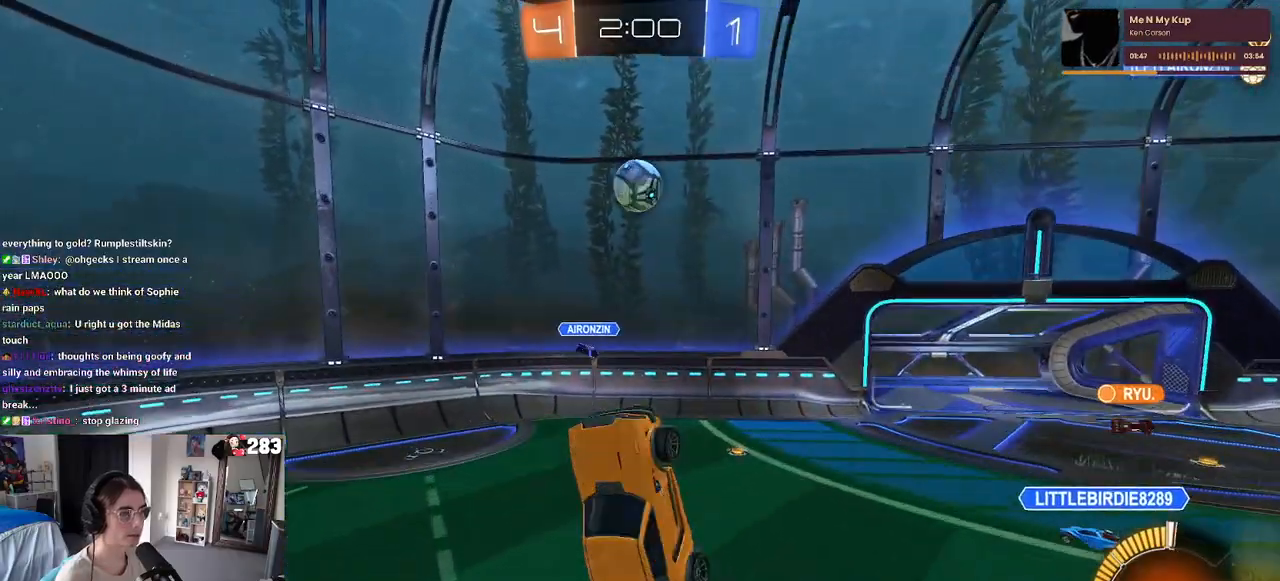
{"buttons": ["L1", "R2"], "left_stick": "left", "right_stick": "center", "events": [[33, "R1", "down"], [117, "left_stick", "up-left"], [267, "left_stick", "left"], [467, "R1", "up"]]}
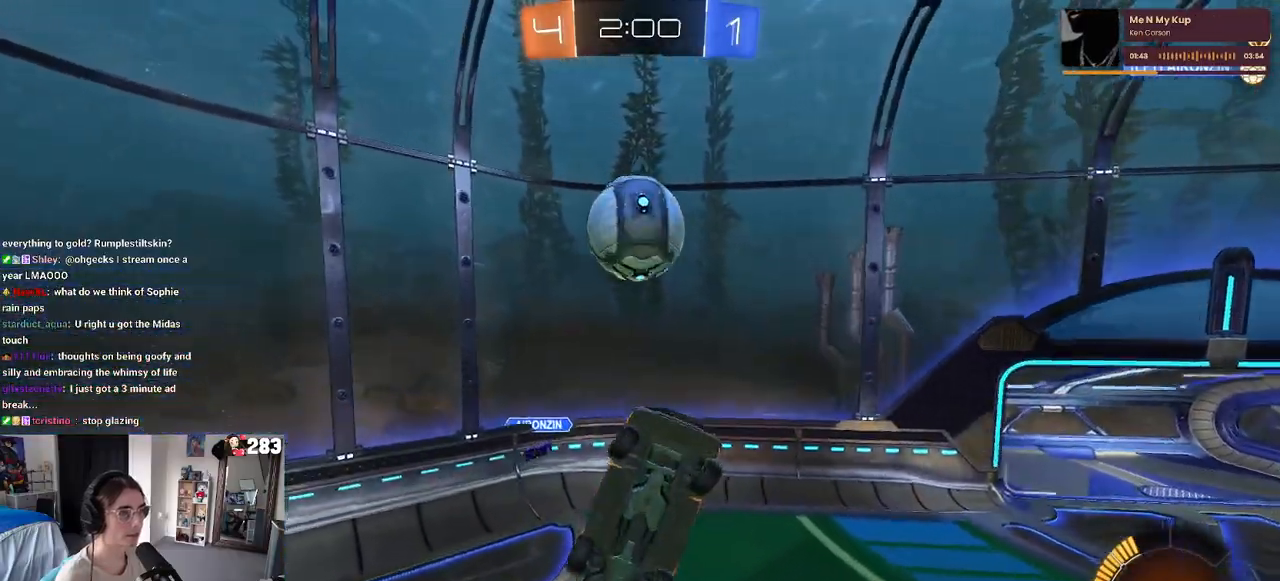
{"buttons": ["L1"], "left_stick": "down-left", "right_stick": "center", "events": [[133, "left_stick", "up-left"], [317, "left_stick", "left"], [433, "left_stick", "down-left"], [450, "R2", "up"]]}
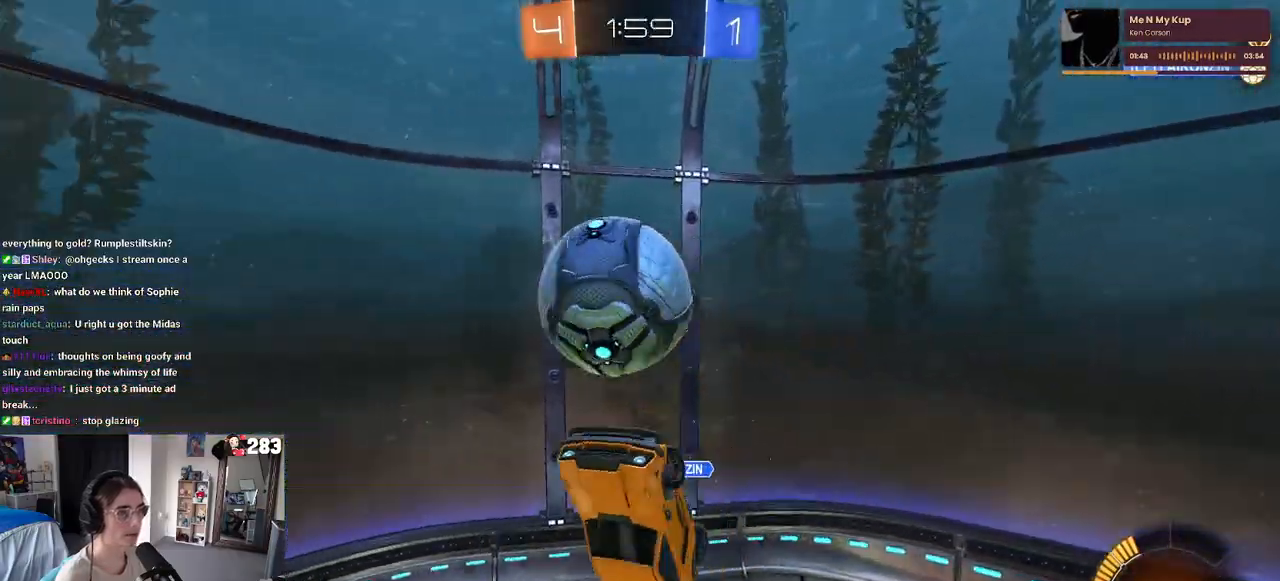
{"buttons": ["L1"], "left_stick": "down-left", "right_stick": "center", "events": [[67, "R1", "down"], [150, "left_stick", "up-left"], [317, "R1", "up"], [317, "left_stick", "left"], [433, "left_stick", "down-left"]]}
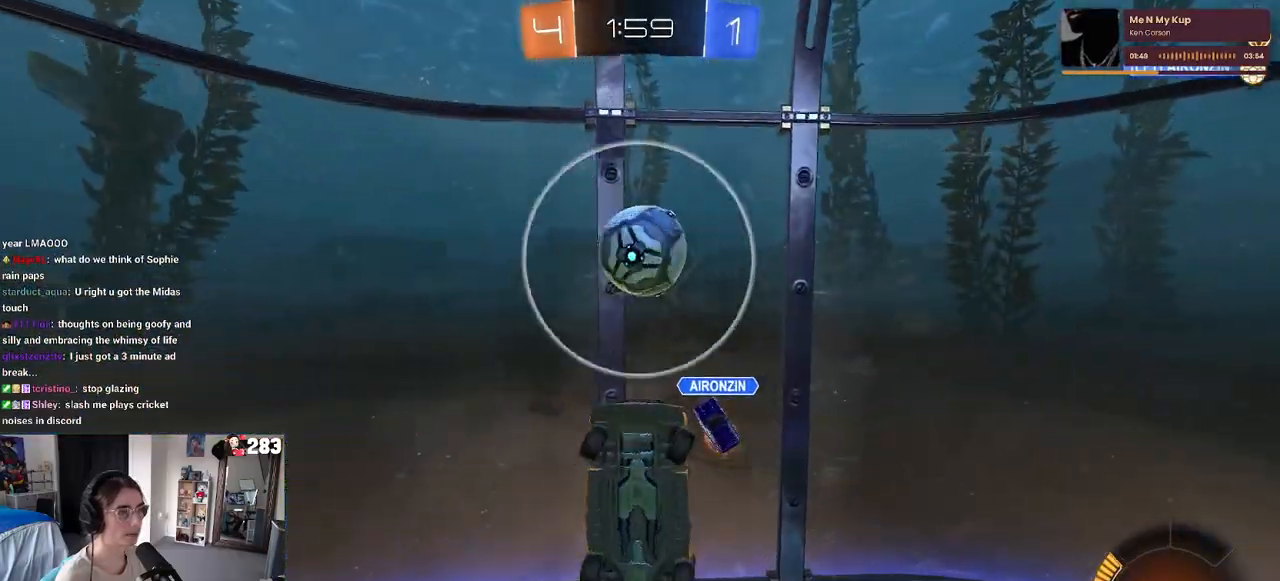
{"buttons": [], "left_stick": "down", "right_stick": "center", "events": [[50, "left_stick", "down"], [117, "L1", "up"]]}
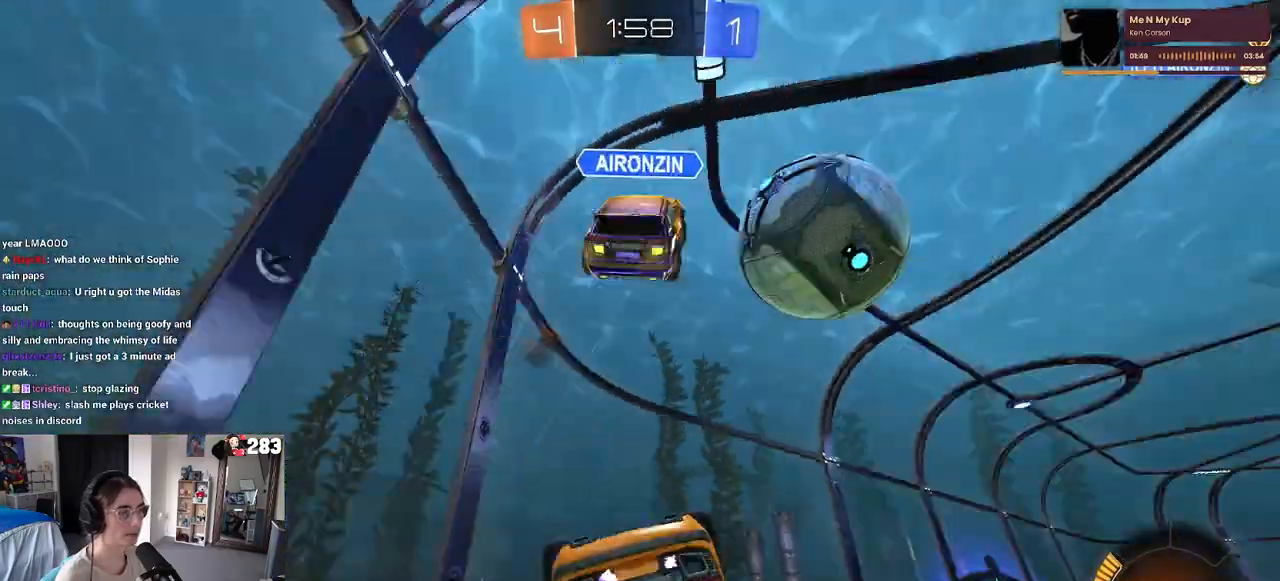
{"buttons": ["R1", "R2"], "left_stick": "center", "right_stick": "center", "events": [[100, "R2", "down"], [100, "left_stick", "down-left"], [133, "SQUARE", "down"], [200, "left_stick", "left"], [267, "SQUARE", "up"], [333, "left_stick", "center"], [483, "R1", "down"]]}
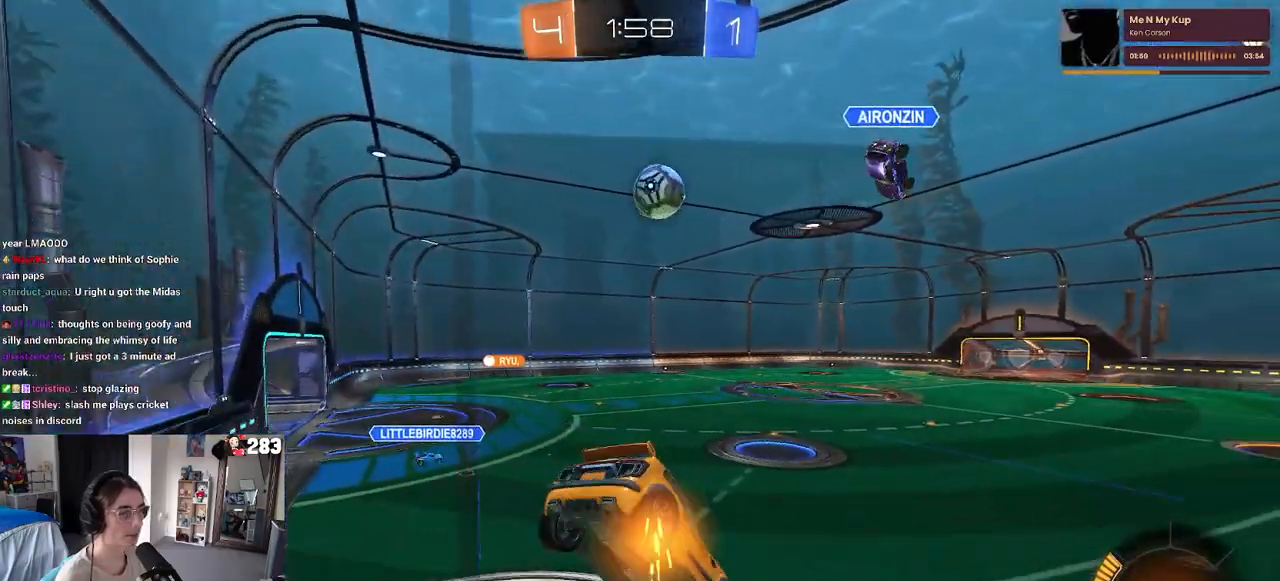
{"buttons": ["R1", "R2"], "left_stick": "center", "right_stick": "center", "events": [[117, "left_stick", "right"], [300, "left_stick", "center"]]}
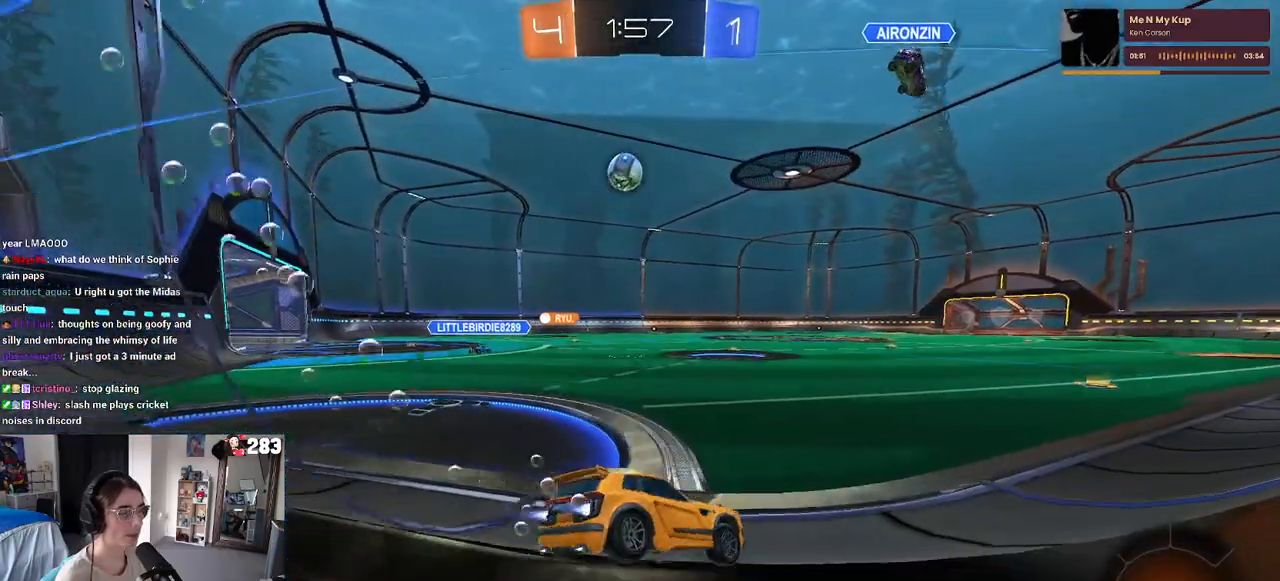
{"buttons": ["TRIANGLE", "R1", "R2"], "left_stick": "center", "right_stick": "center", "events": [[367, "left_stick", "right"], [450, "left_stick", "center"], [467, "TRIANGLE", "down"]]}
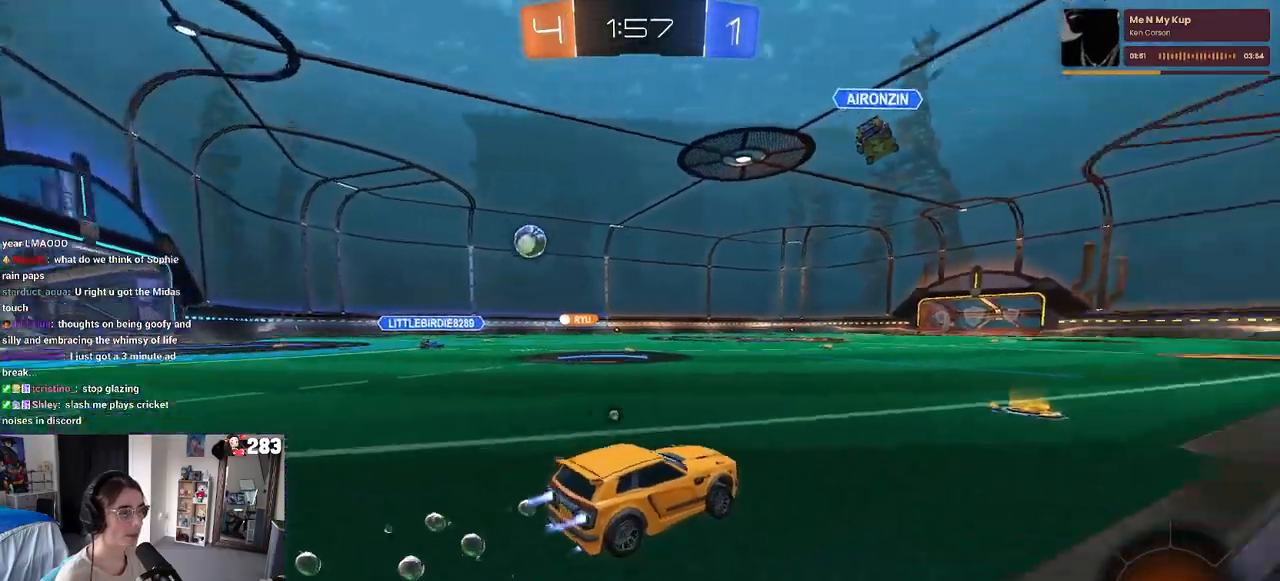
{"buttons": ["R1", "R2"], "left_stick": "center", "right_stick": "center", "events": [[100, "TRIANGLE", "up"], [283, "left_stick", "left"], [417, "left_stick", "center"]]}
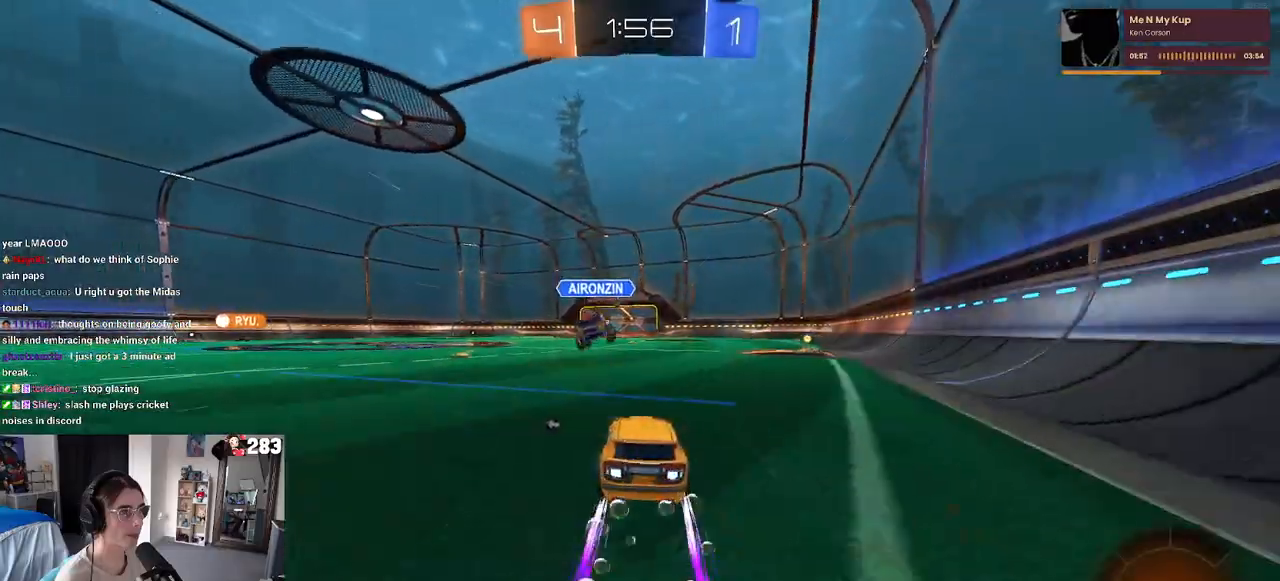
{"buttons": ["R2"], "left_stick": "down-right", "right_stick": "center", "events": [[50, "R1", "up"], [317, "left_stick", "down-right"]]}
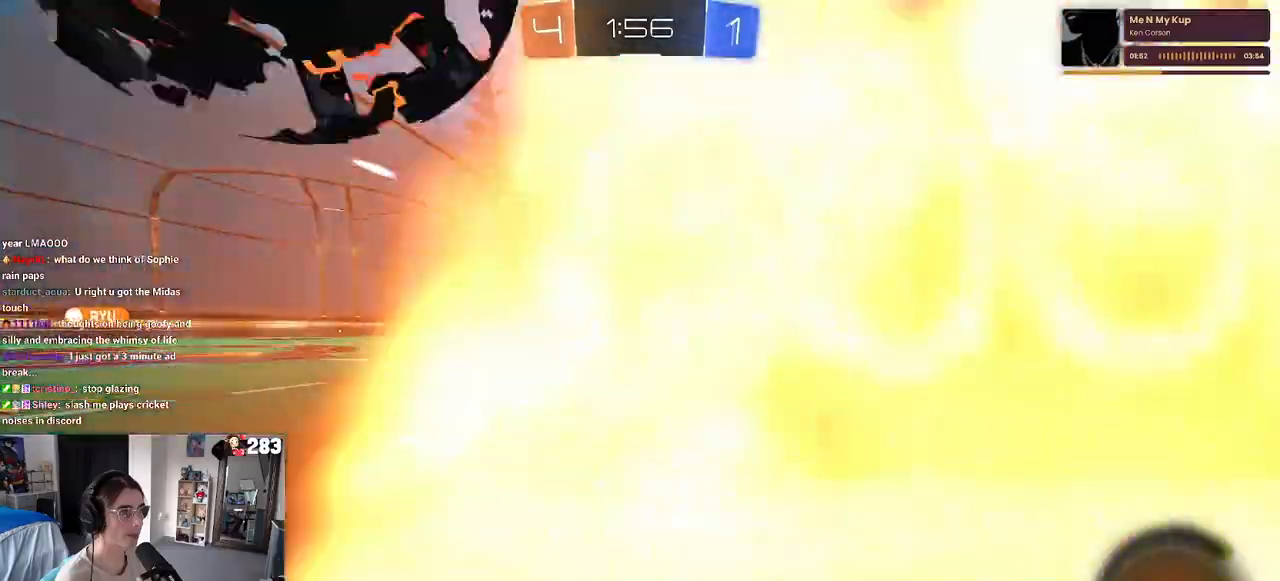
{"buttons": ["TRIANGLE", "R1", "R2"], "left_stick": "down-right", "right_stick": "center", "events": [[217, "R1", "down"], [500, "TRIANGLE", "down"]]}
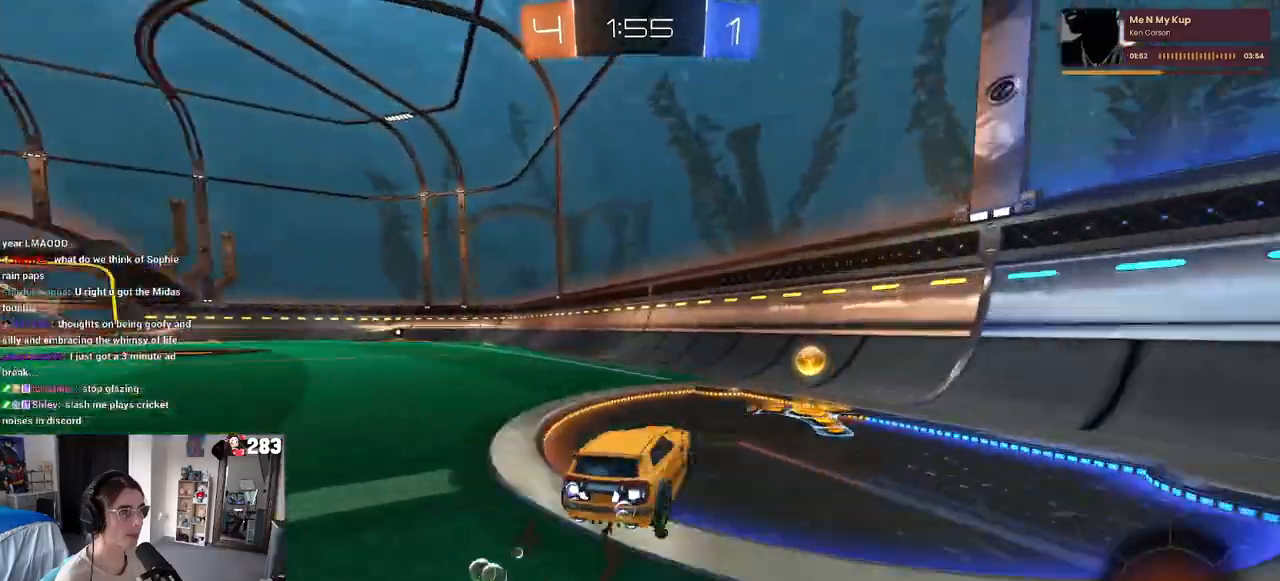
{"buttons": ["R1", "R2"], "left_stick": "left", "right_stick": "center", "events": [[17, "left_stick", "center"], [83, "left_stick", "left"], [150, "TRIANGLE", "up"]]}
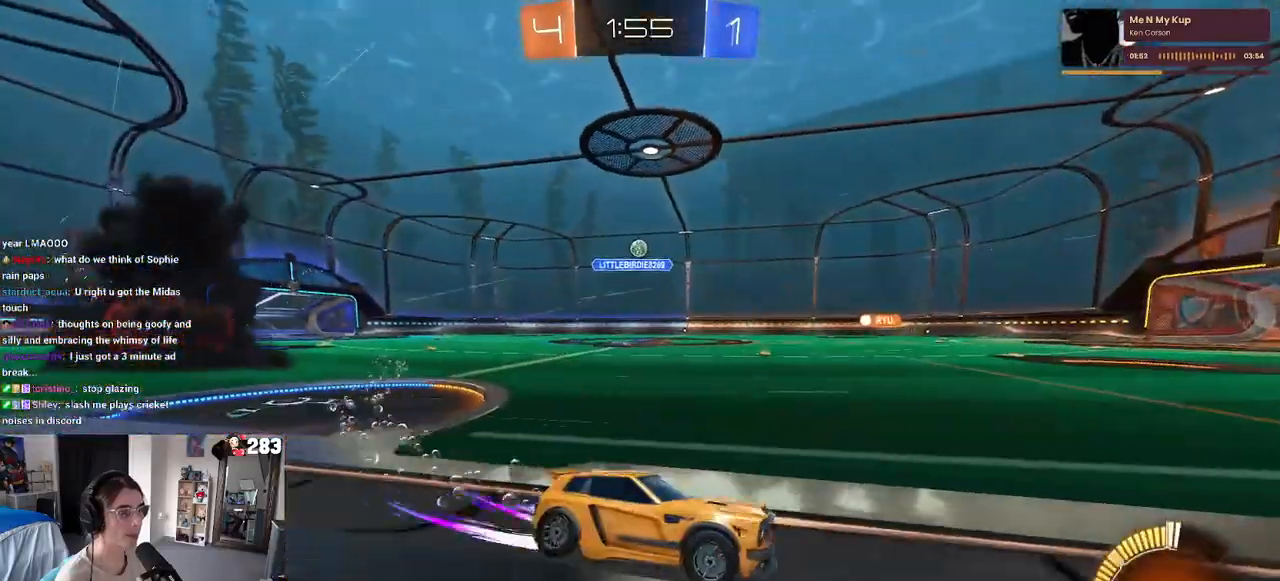
{"buttons": ["R2"], "left_stick": "center", "right_stick": "center", "events": [[50, "R1", "up"], [283, "left_stick", "center"]]}
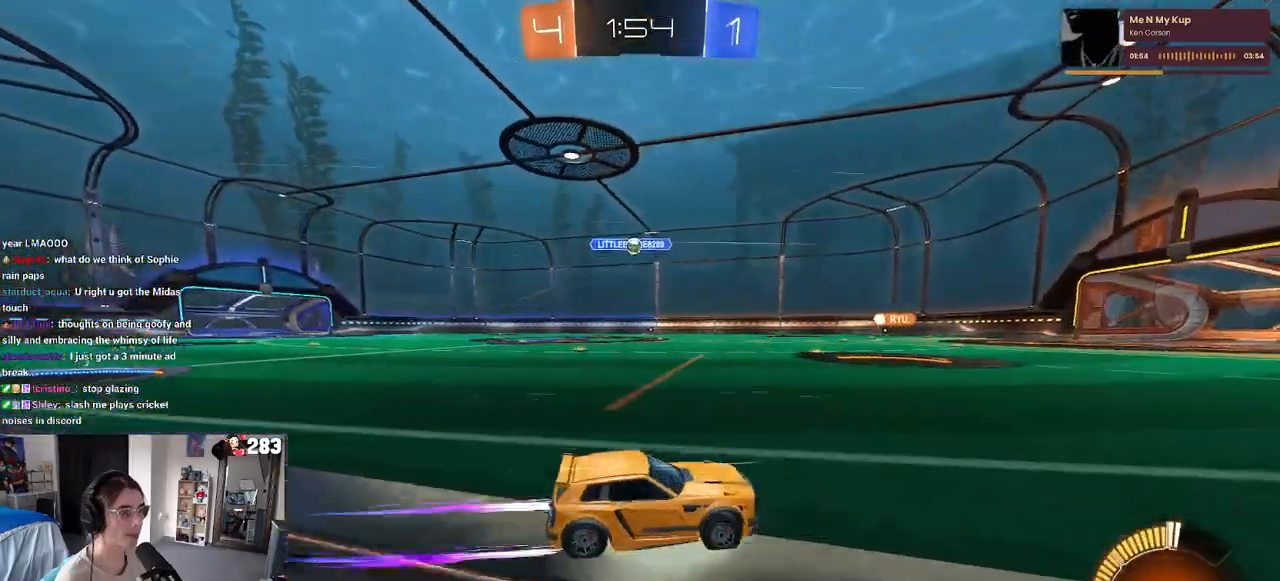
{"buttons": ["R2"], "left_stick": "center", "right_stick": "center", "events": [[217, "left_stick", "left"], [383, "left_stick", "center"]]}
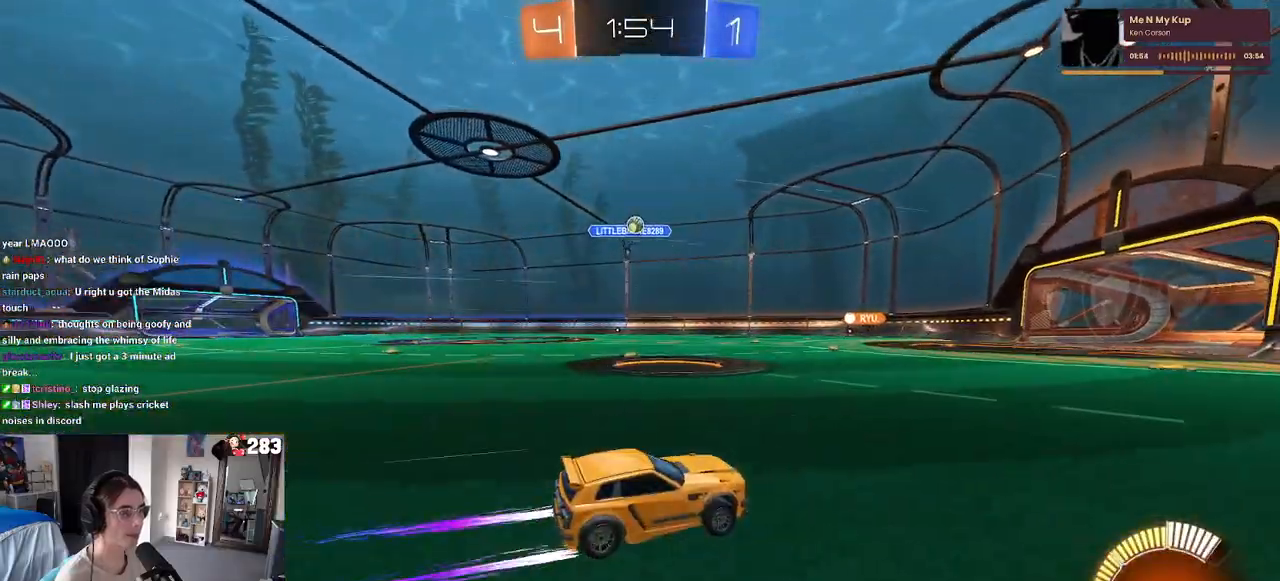
{"buttons": ["R2"], "left_stick": "center", "right_stick": "center", "events": []}
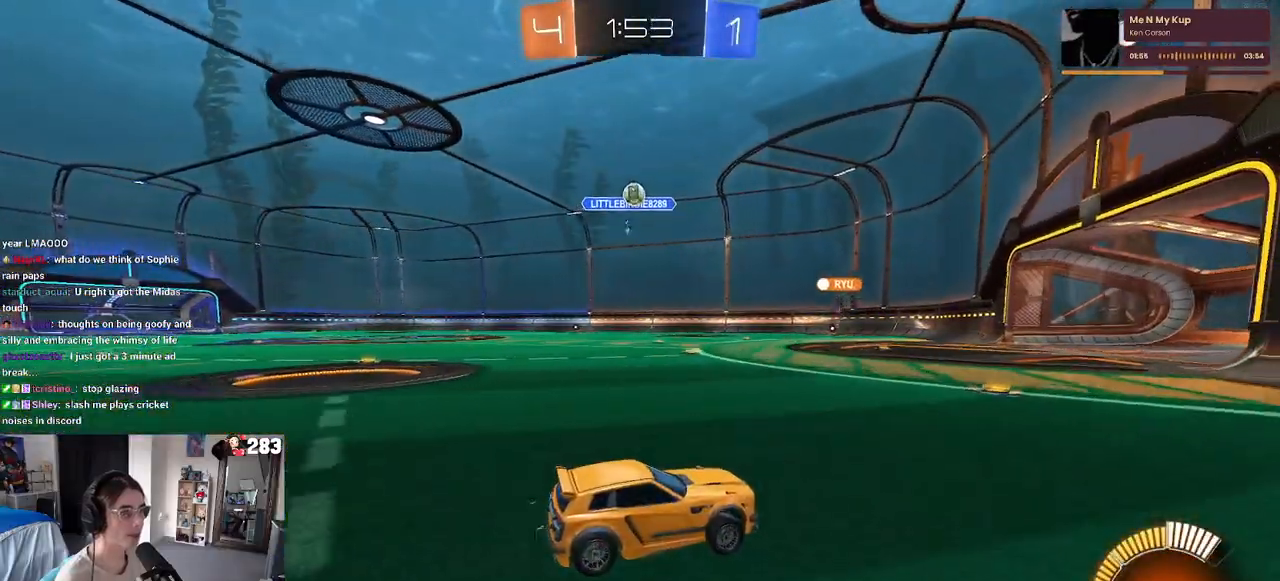
{"buttons": ["L2"], "left_stick": "left", "right_stick": "center", "events": [[350, "left_stick", "left"], [433, "R2", "up"], [483, "L2", "down"]]}
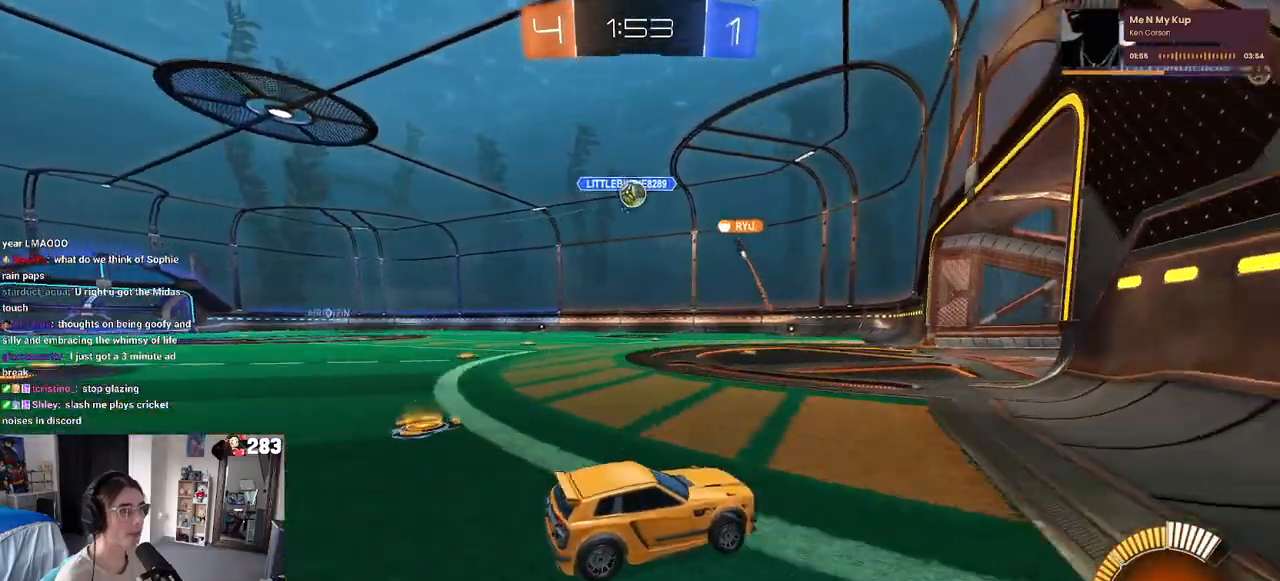
{"buttons": ["R2"], "left_stick": "left", "right_stick": "center", "events": [[183, "R2", "down"], [217, "L2", "up"]]}
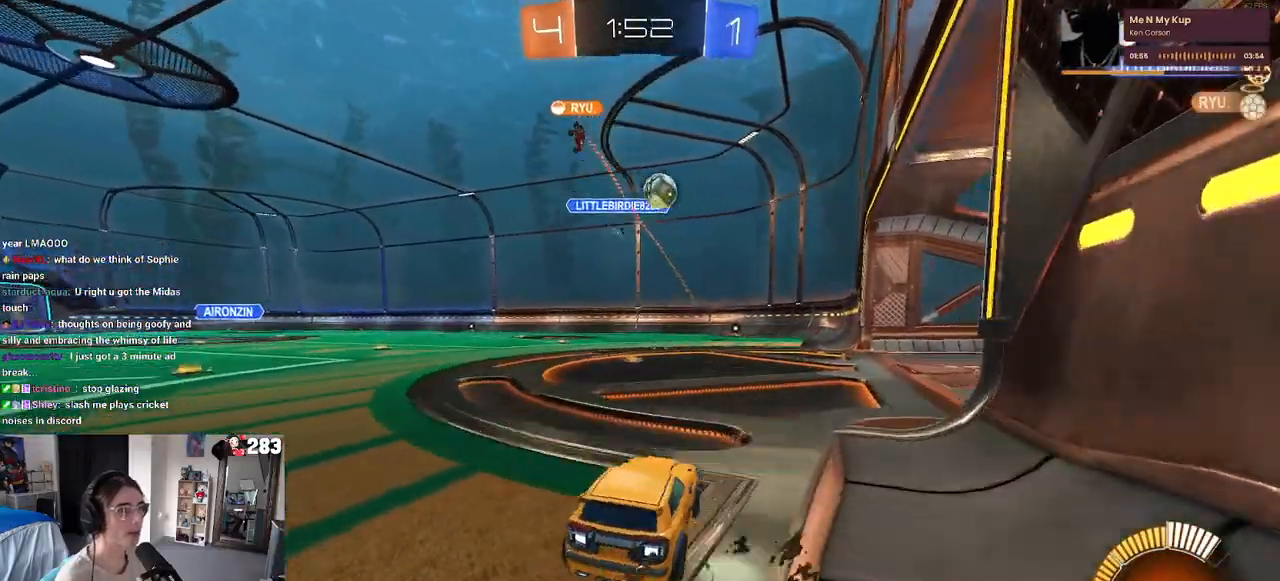
{"buttons": ["R1", "R2"], "left_stick": "center", "right_stick": "center", "events": [[150, "left_stick", "right"], [333, "R1", "down"], [417, "left_stick", "center"]]}
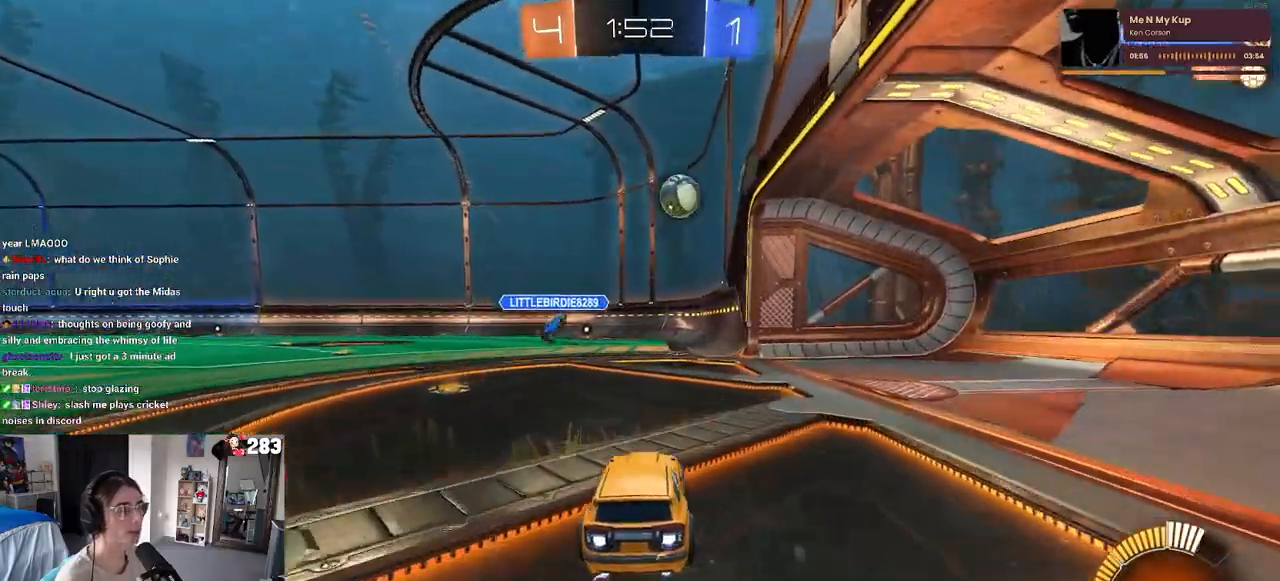
{"buttons": ["R2"], "left_stick": "left", "right_stick": "center", "events": [[383, "R1", "up"], [500, "left_stick", "left"]]}
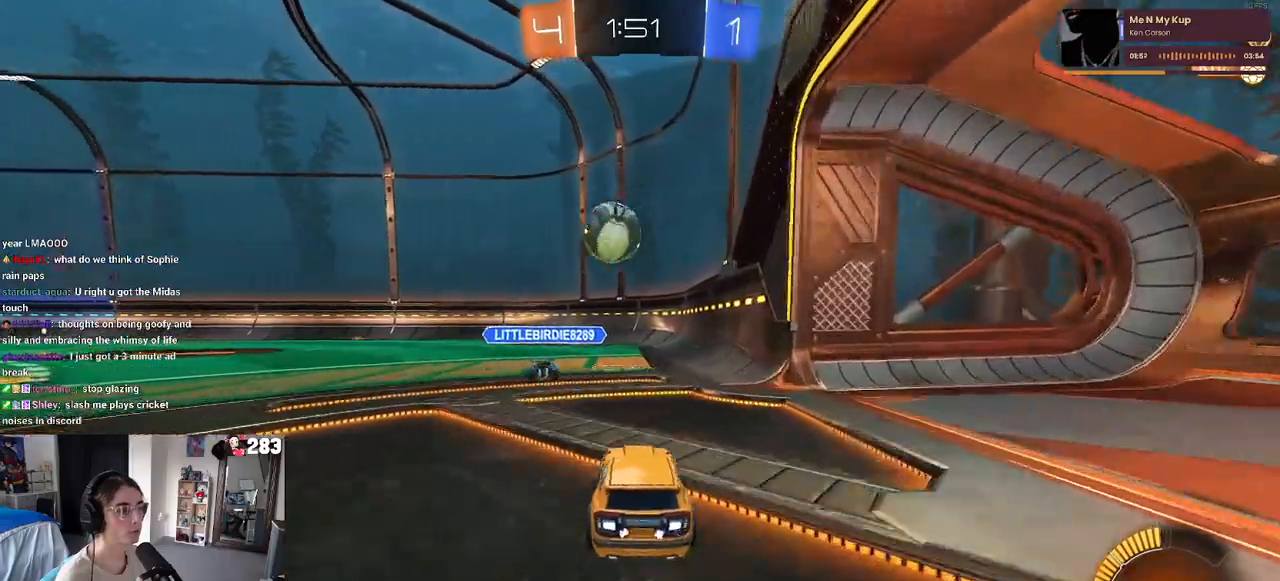
{"buttons": ["R2"], "left_stick": "left", "right_stick": "center", "events": [[83, "left_stick", "center"], [317, "left_stick", "left"]]}
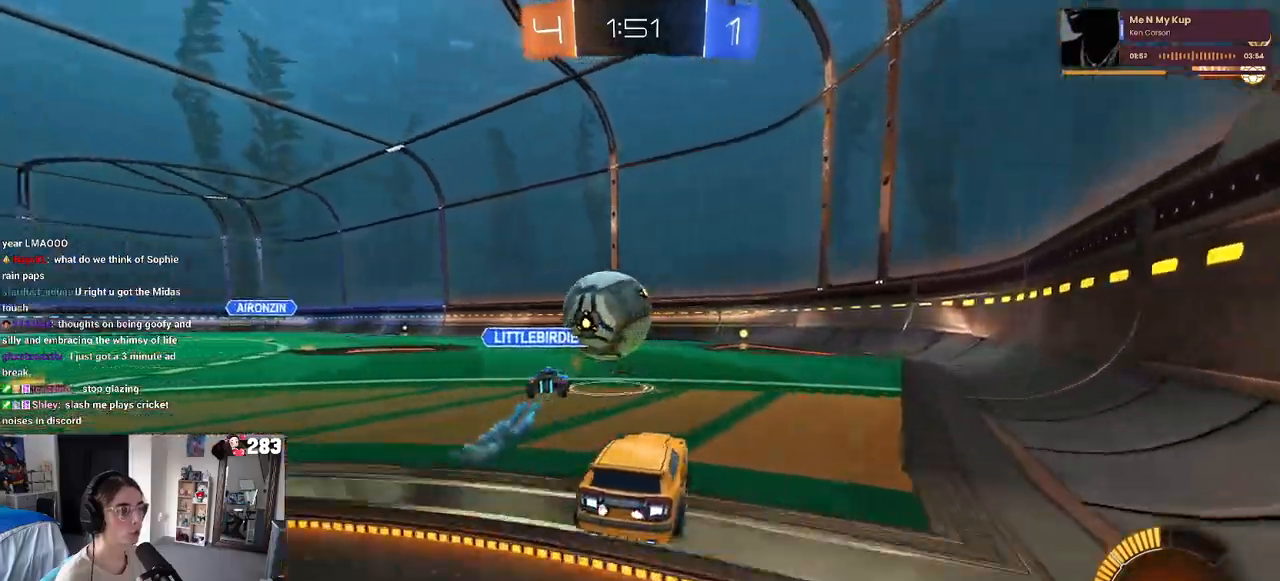
{"buttons": ["R1", "R2"], "left_stick": "center", "right_stick": "center", "events": [[117, "left_stick", "right"], [150, "R1", "down"], [250, "left_stick", "center"], [317, "left_stick", "left"], [367, "left_stick", "center"]]}